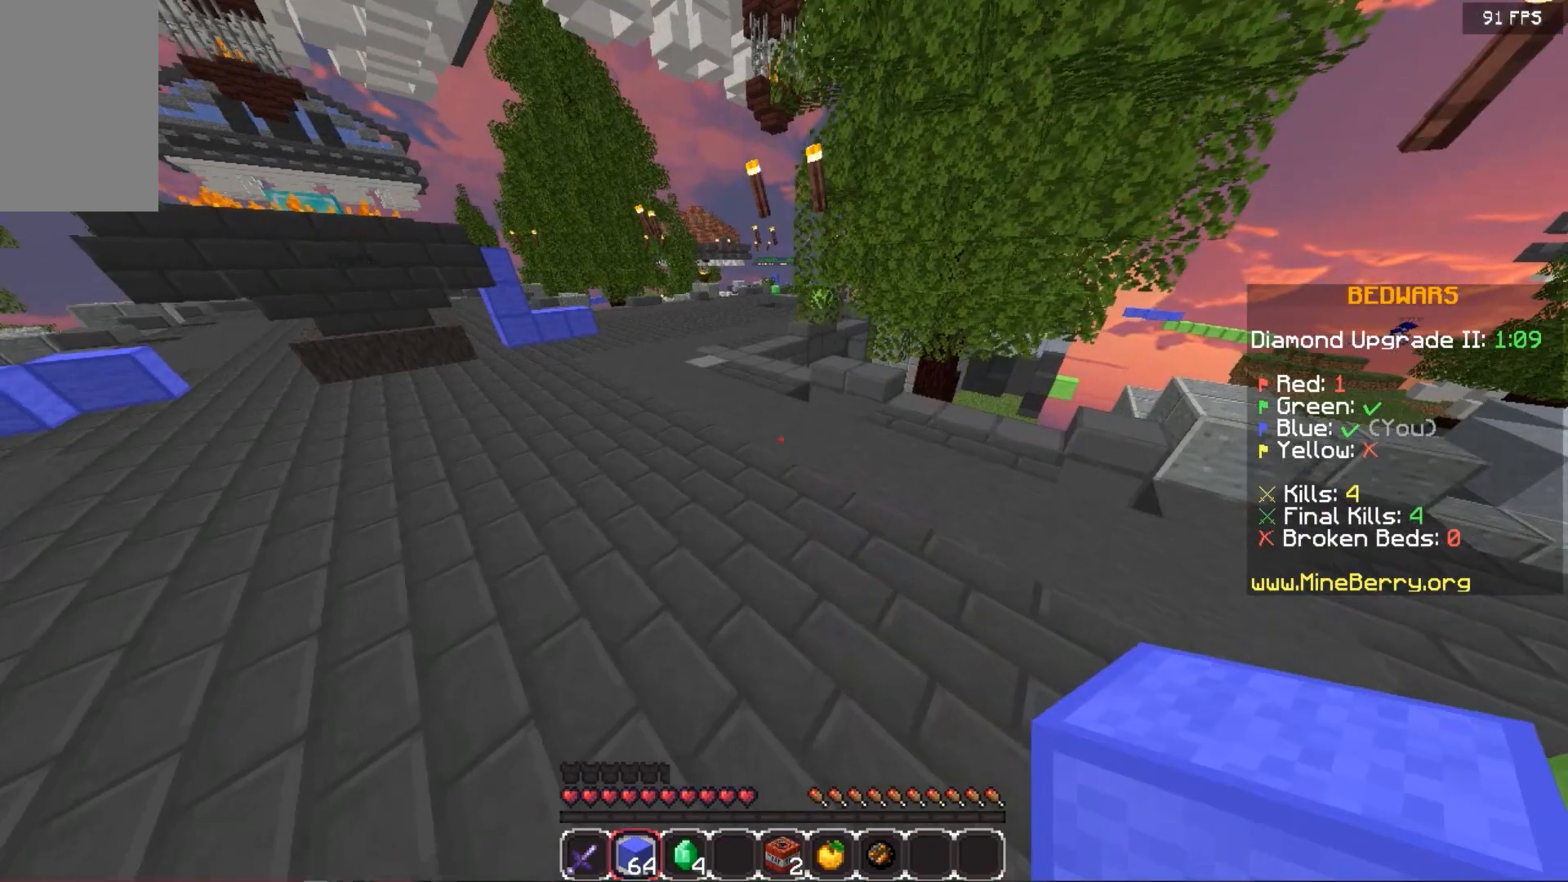
Gameplay with keyboard and mouse; each line is a JSON object with the keys and mouse buttons held at the frame after it. "events" lists presses ("down") and releases ("up") of "down", "left", "right", "space", "up", "mouse_left" and "mouse_right" between this image and that frame as [ms after this image, input, new state], when the widget could be followed in between. "mouse_left", "mouse_right" = the "left", "right" buttons of the "mouse" list. No other keys are recorded. Fast repeated clicks can show as one long hold. Mouse movement is not recorded.
{"keys": ["left", "space", "up"], "mouse": [], "events": [[80, "left", "down"]]}
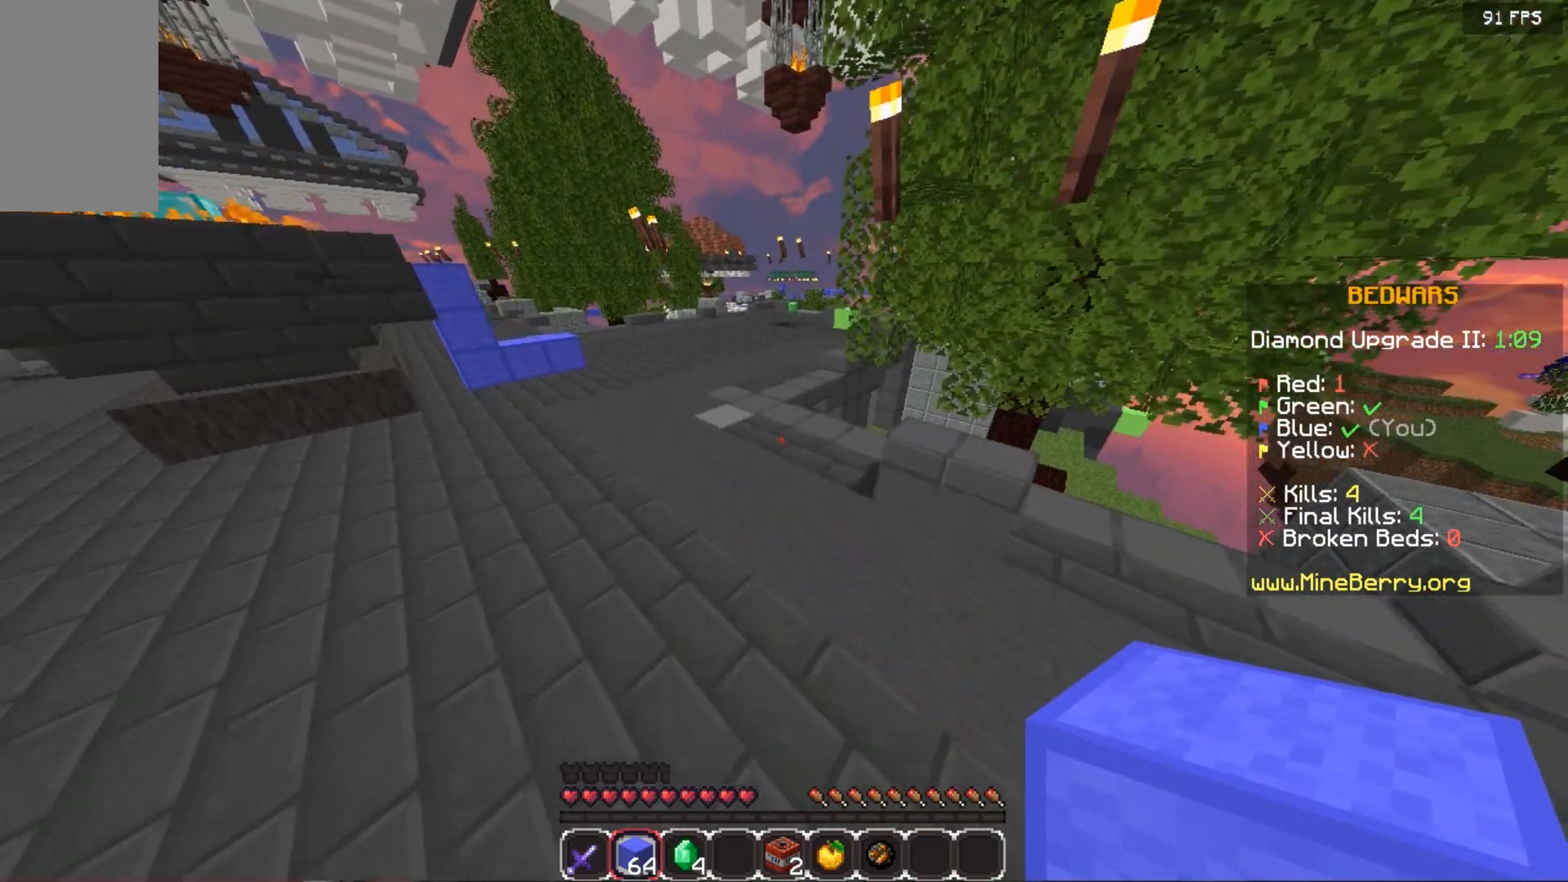
{"keys": ["left", "space", "up"], "mouse": ["right"], "events": [[340, "mouse_right", "down"]]}
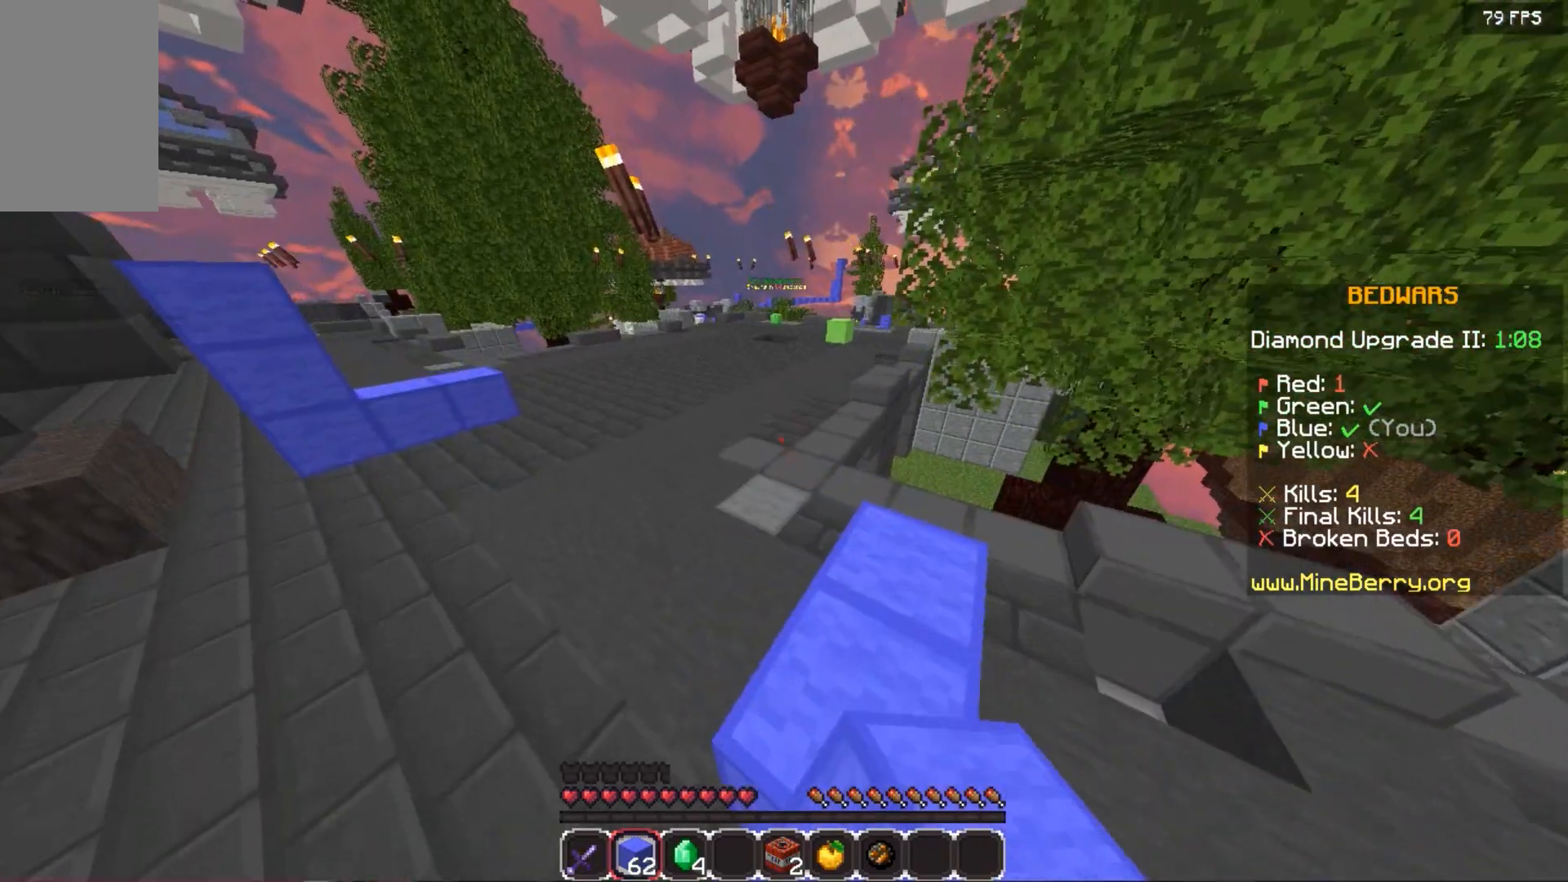
{"keys": ["left", "space", "up"], "mouse": [], "events": [[240, "mouse_right", "up"]]}
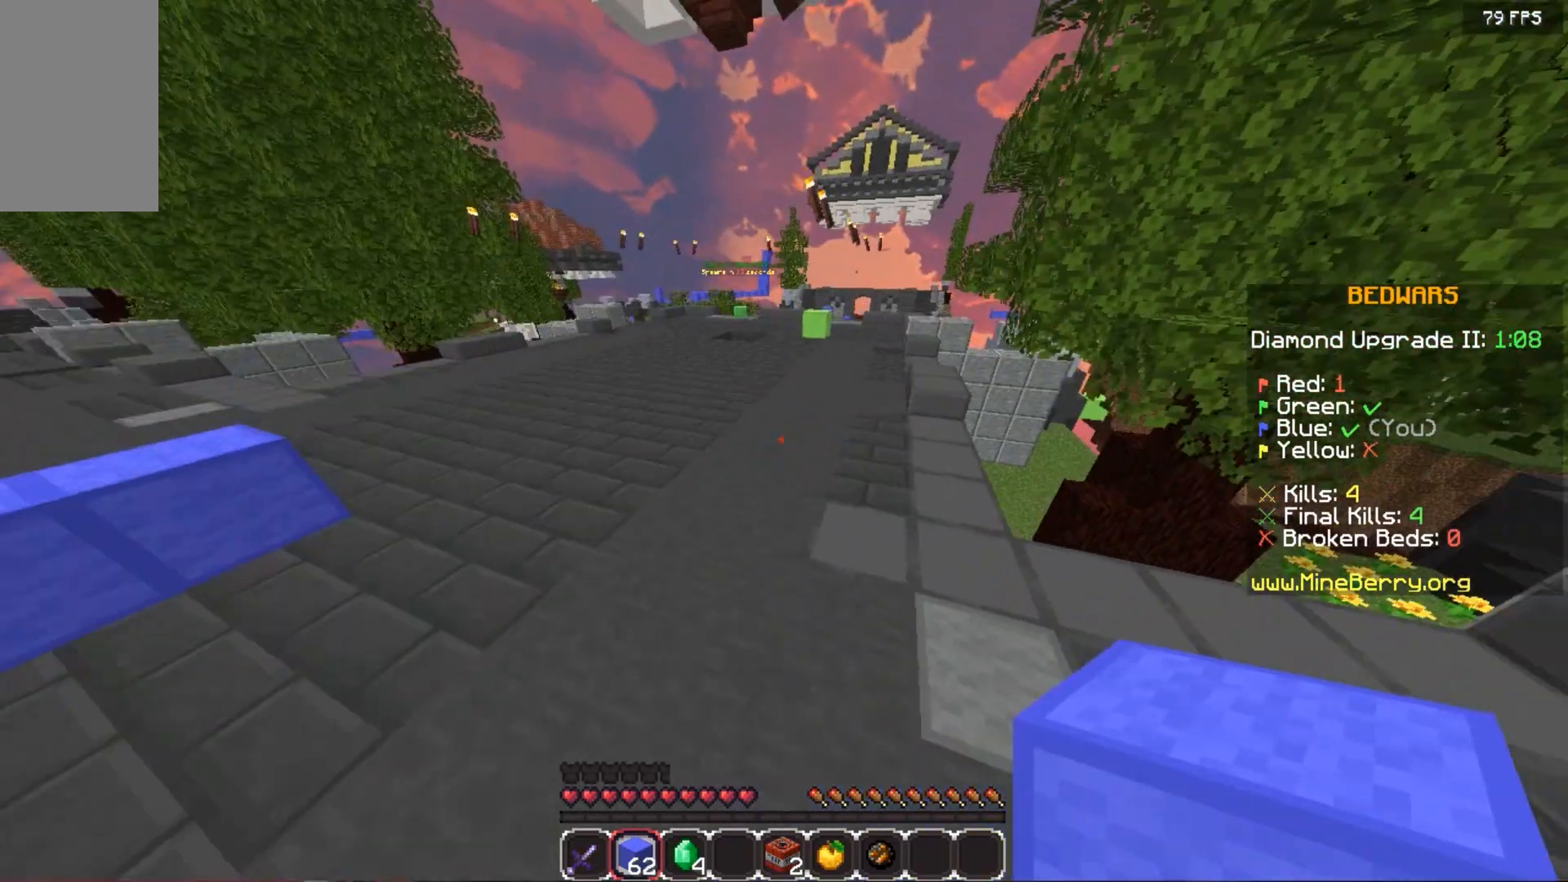
{"keys": ["space", "up"], "mouse": [], "events": [[40, "left", "up"]]}
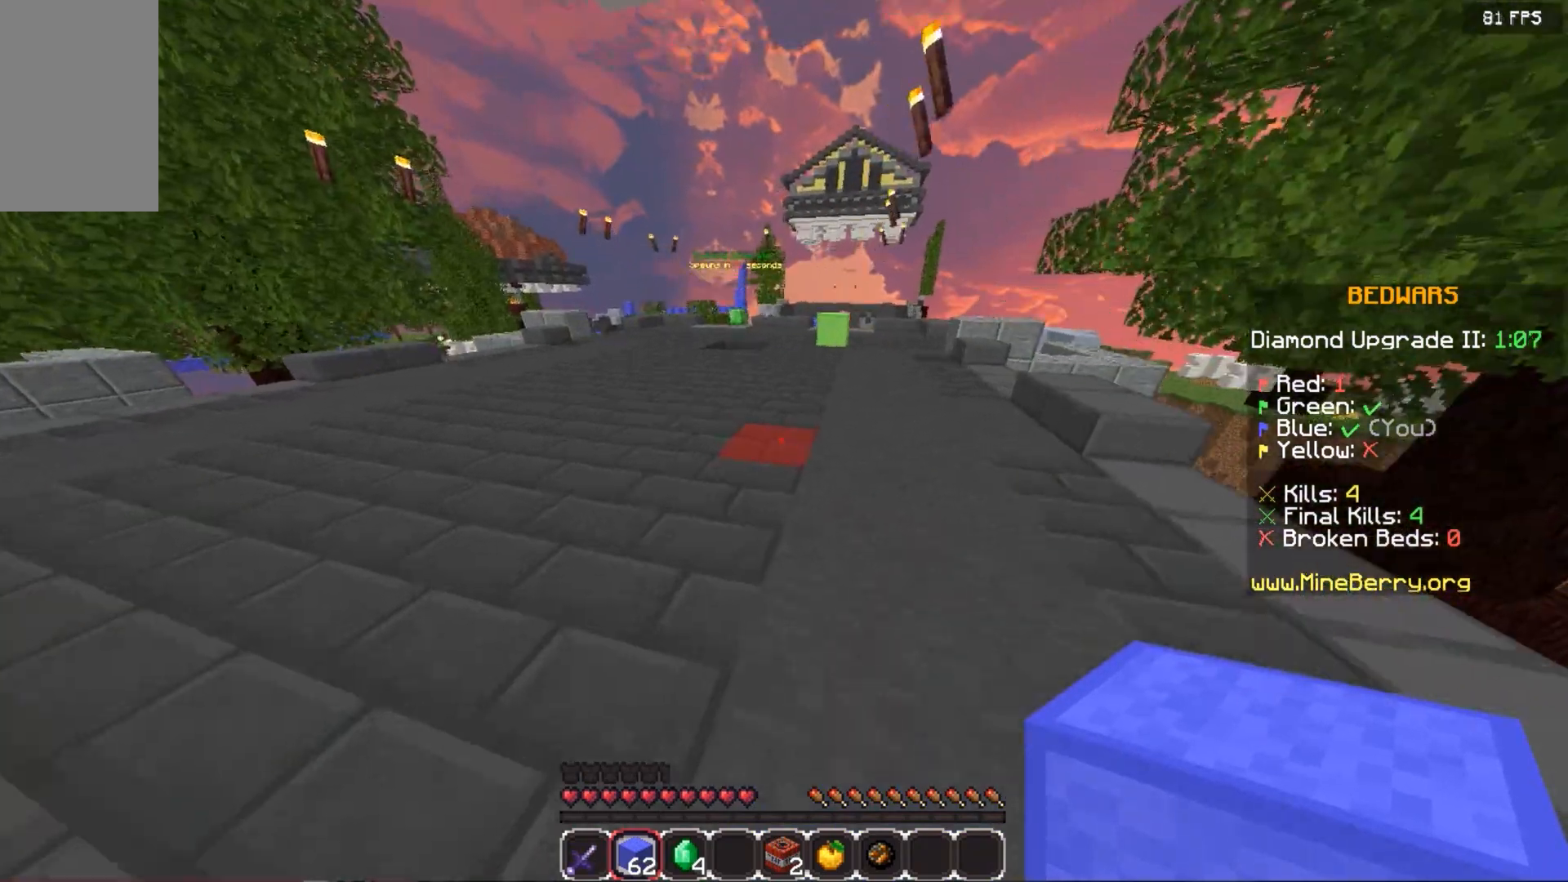
{"keys": ["space", "up"], "mouse": ["right"], "events": [[460, "mouse_right", "down"]]}
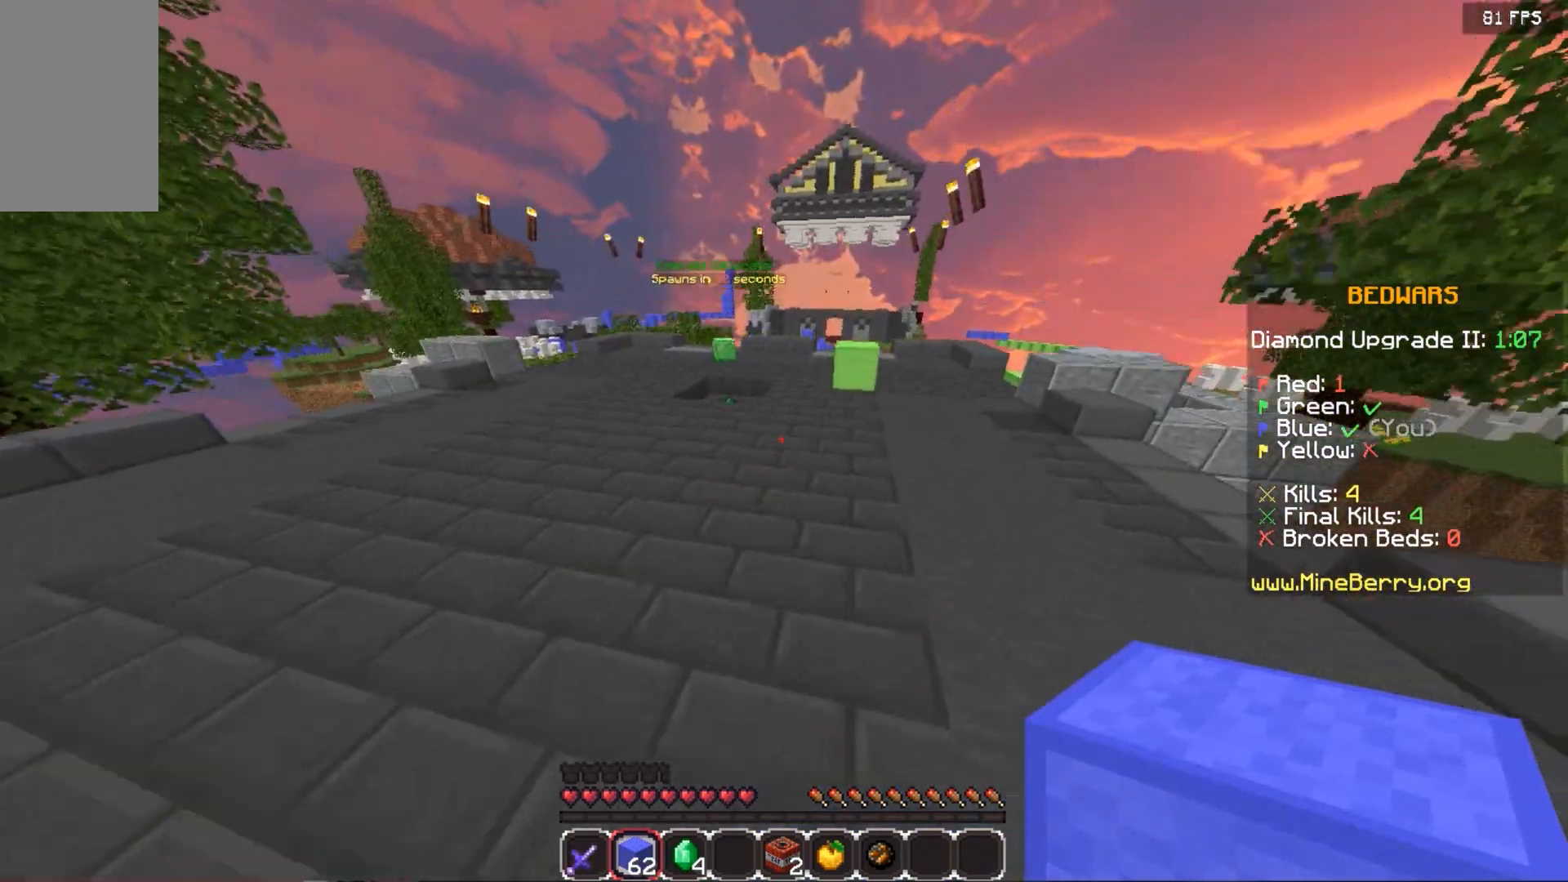
{"keys": ["left", "space", "up"], "mouse": ["right"], "events": [[60, "mouse_right", "up"], [300, "left", "down"], [440, "mouse_right", "down"]]}
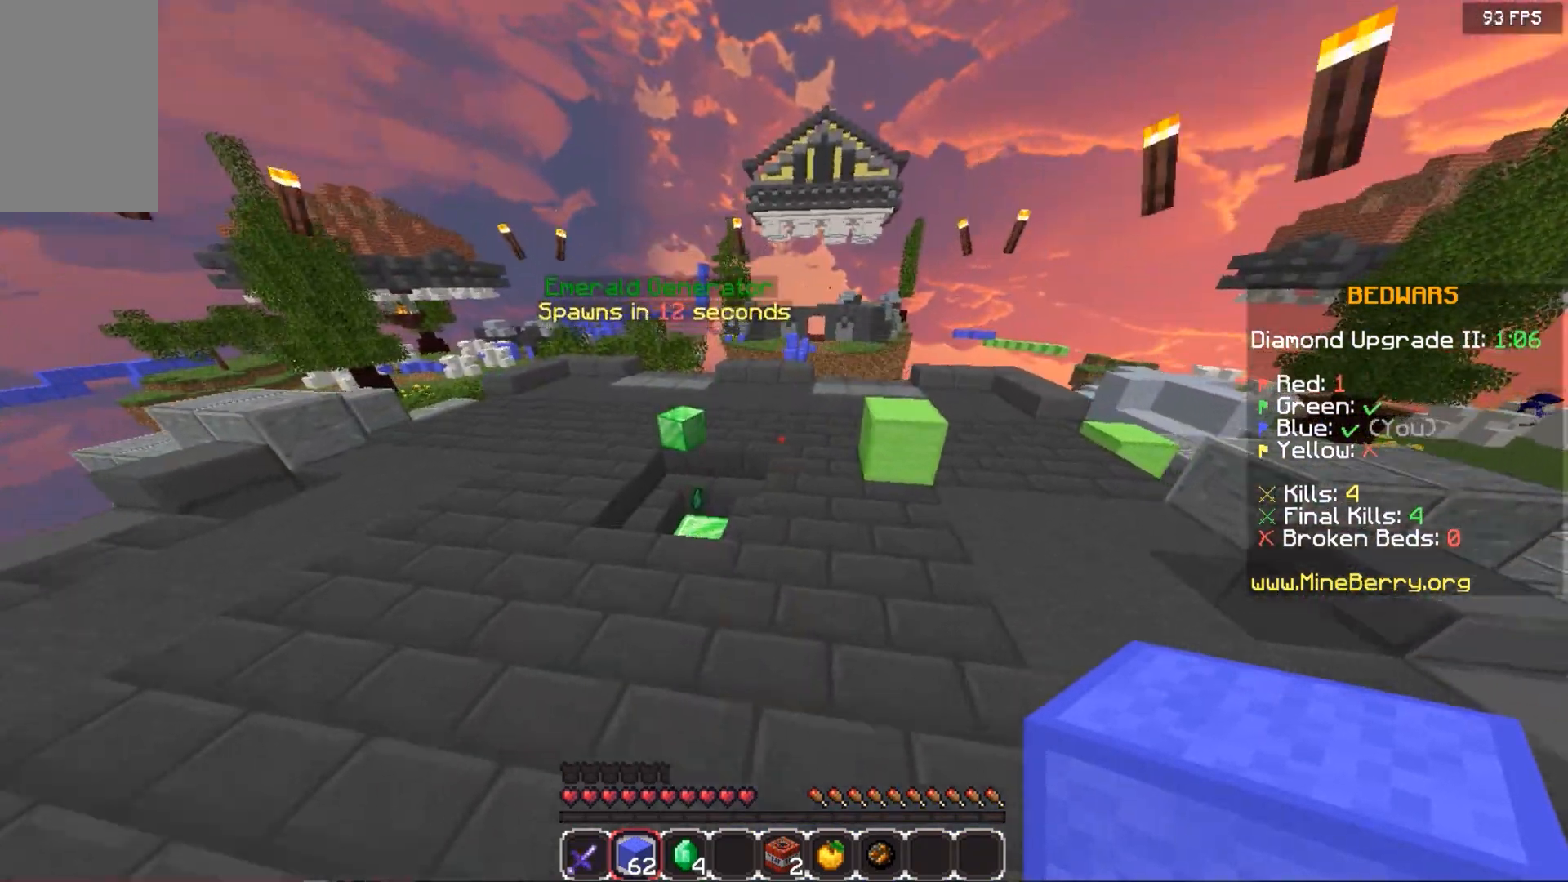
{"keys": ["left"], "mouse": [], "events": [[20, "mouse_right", "up"], [100, "mouse_right", "down"], [180, "mouse_right", "up"], [200, "left", "up"], [340, "space", "up"], [380, "up", "up"], [400, "left", "down"]]}
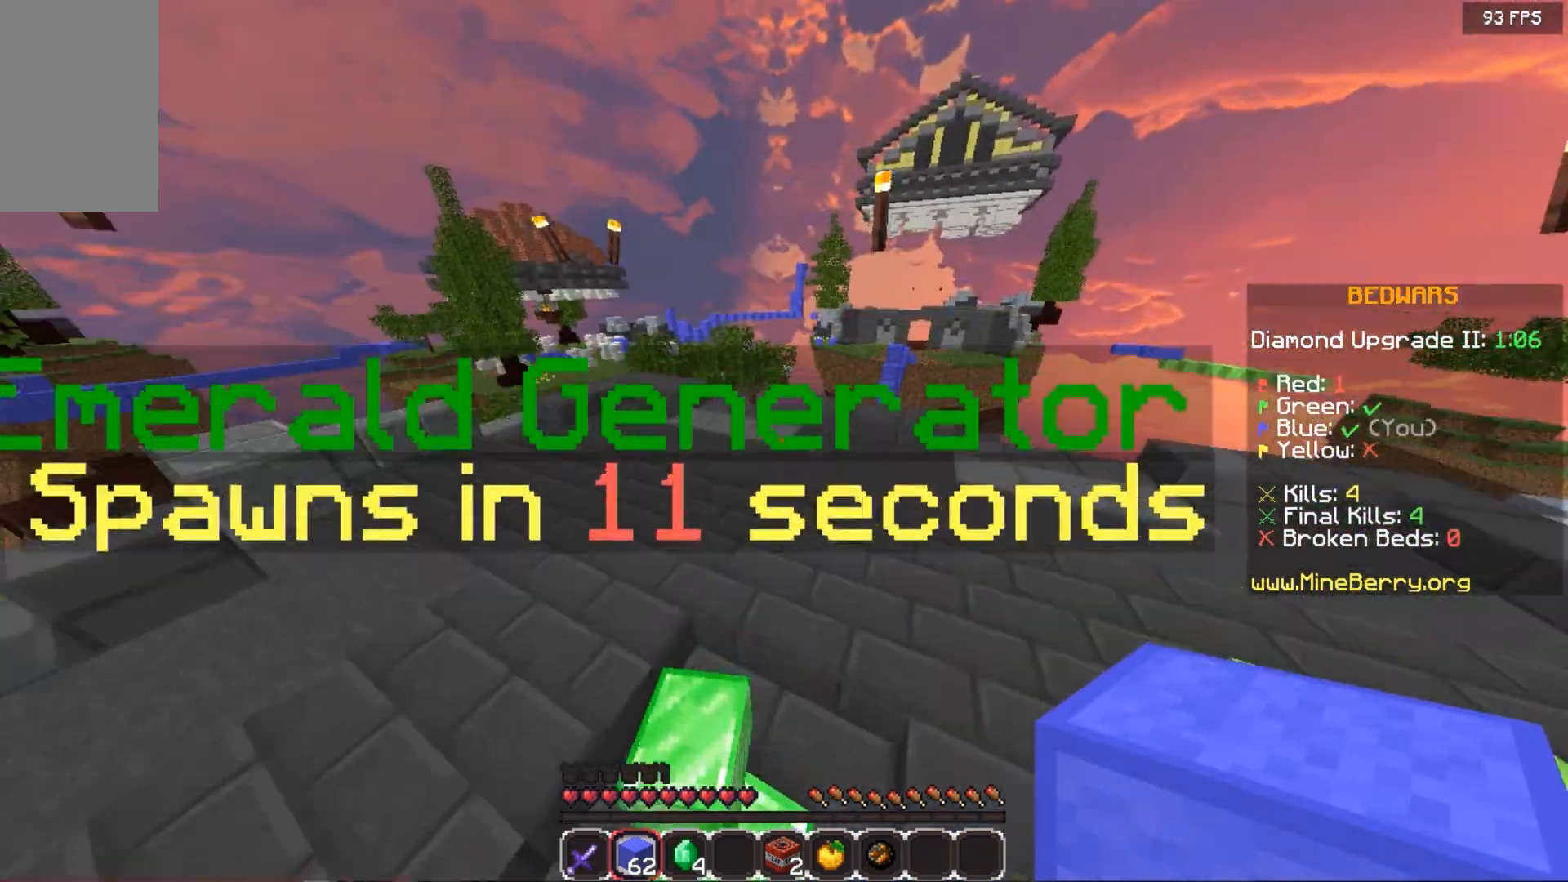
{"keys": ["left", "up"], "mouse": [], "events": [[460, "up", "down"]]}